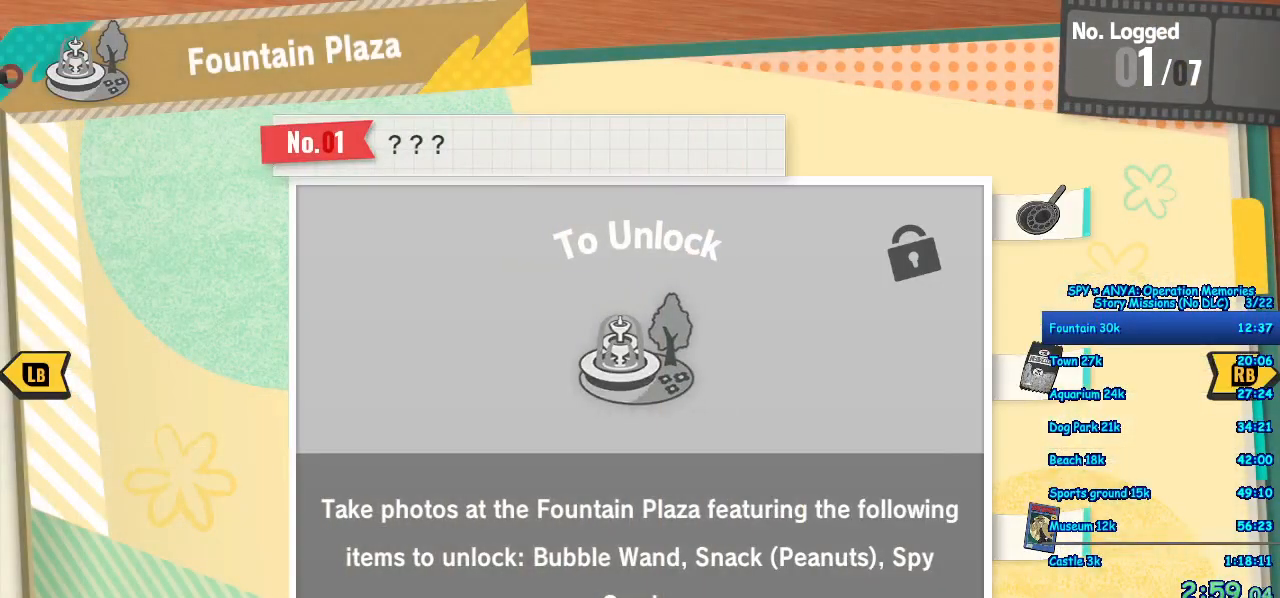
Gameplay with a controller (Xbox layout); each line is a JSON object with the inputs held at the frame after it. "events" lists button and stick changes between this image and that frame as [ms after this image, input, new state], when the widget could be followed in between. Not read: DPAD_DOWN DPAD_LEFT DPAD_RIGHT DPAD_UP L2 L3 R2 R3.
{"buttons": [], "left_stick": "center", "right_stick": "center", "events": [[83, "A", "up"], [183, "A", "down"], [250, "A", "up"], [350, "A", "down"], [417, "A", "up"]]}
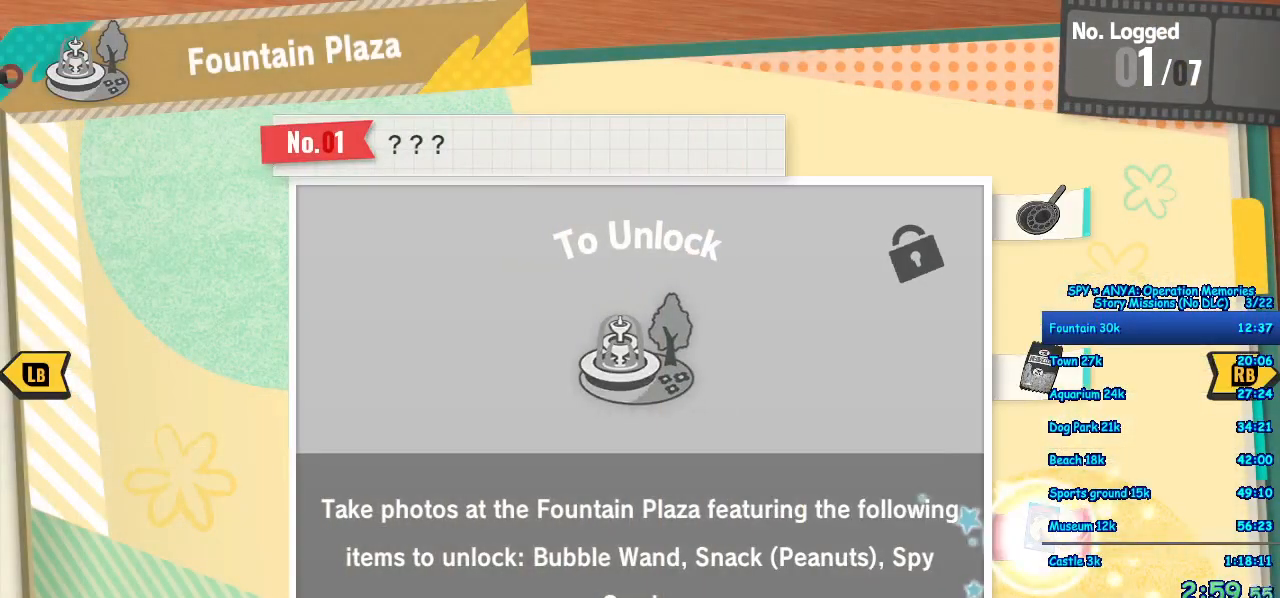
{"buttons": [], "left_stick": "center", "right_stick": "center", "events": [[33, "A", "down"], [100, "A", "up"], [183, "A", "down"], [250, "A", "up"], [367, "A", "down"], [433, "A", "up"]]}
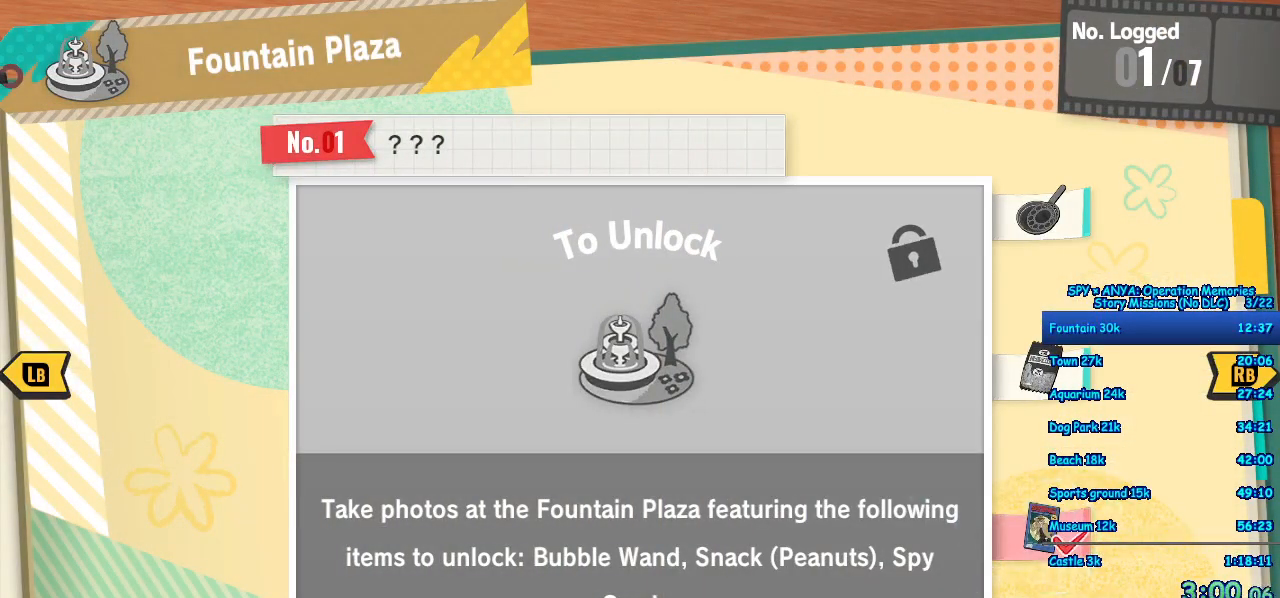
{"buttons": [], "left_stick": "center", "right_stick": "center", "events": [[33, "A", "down"], [100, "A", "up"], [200, "A", "down"], [267, "A", "up"], [367, "A", "down"], [433, "A", "up"]]}
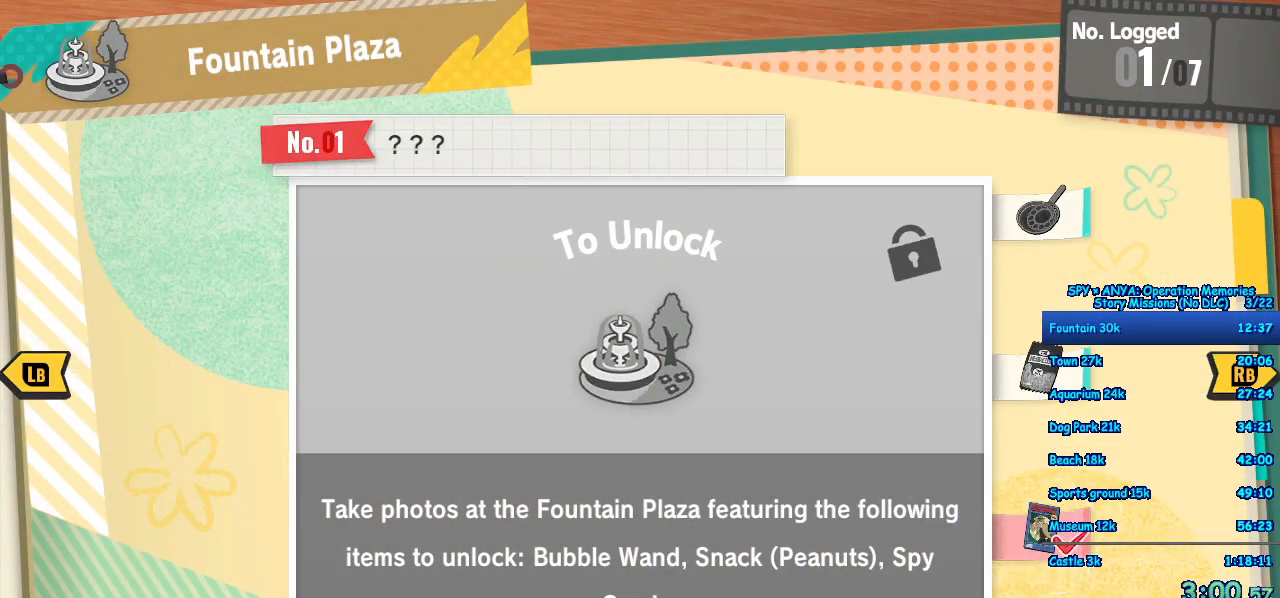
{"buttons": [], "left_stick": "center", "right_stick": "center", "events": [[50, "A", "down"], [100, "A", "up"], [217, "A", "down"], [267, "A", "up"], [383, "A", "down"], [433, "A", "up"]]}
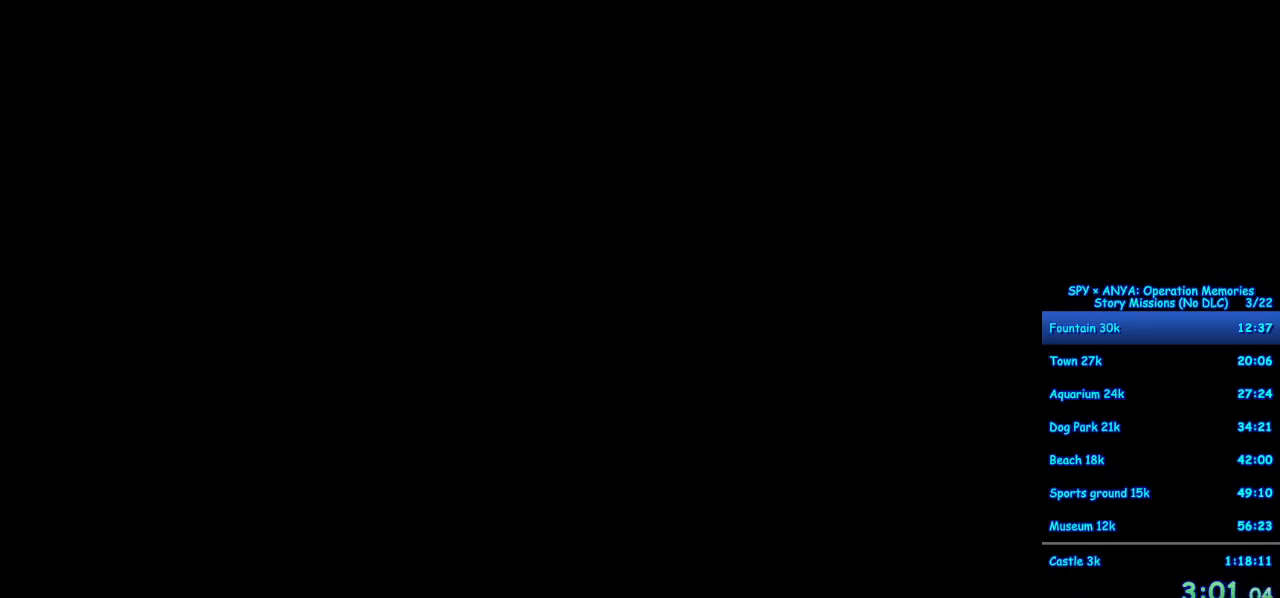
{"buttons": [], "left_stick": "center", "right_stick": "center", "events": [[50, "A", "down"], [117, "A", "up"], [217, "A", "down"], [300, "A", "up"]]}
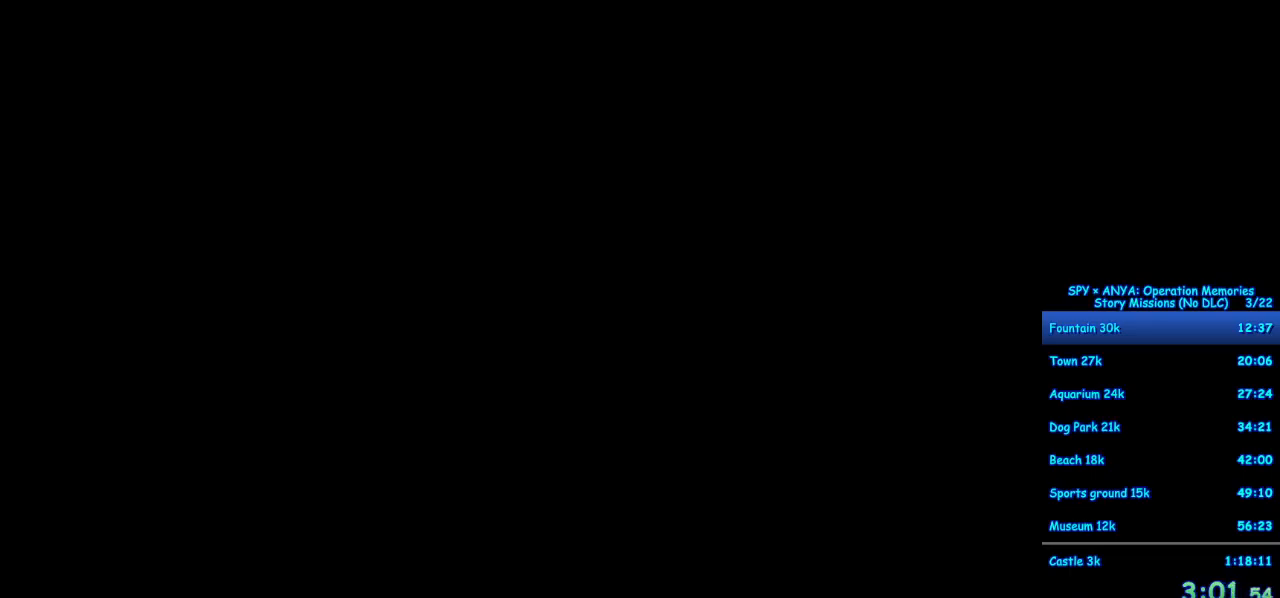
{"buttons": [], "left_stick": "center", "right_stick": "center", "events": []}
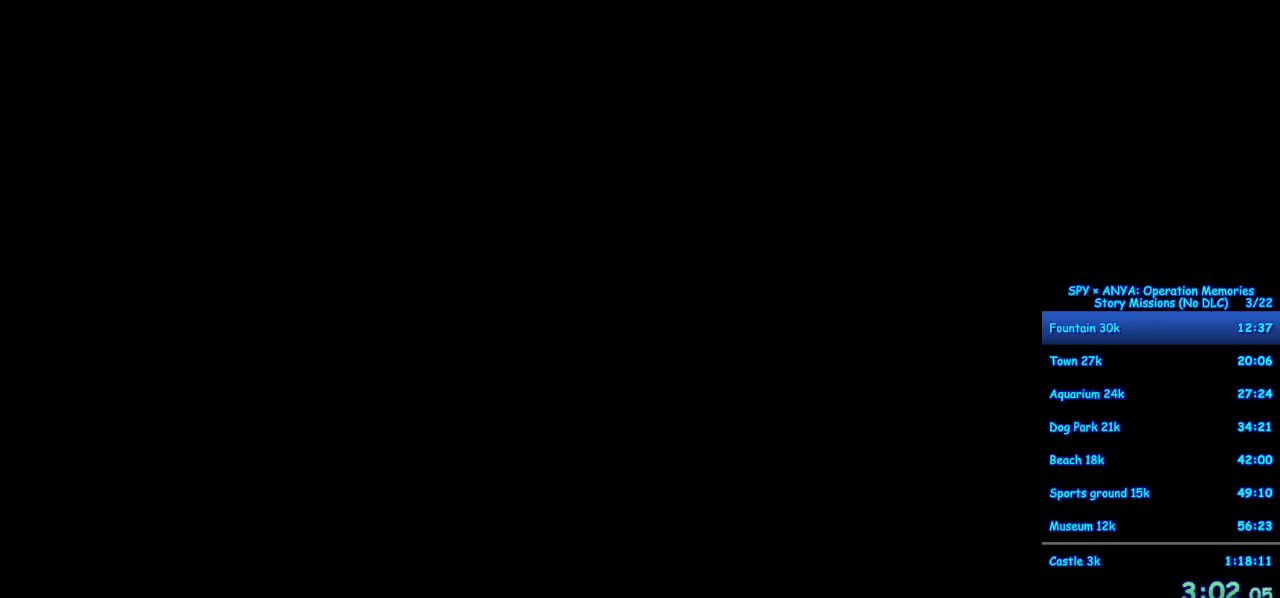
{"buttons": [], "left_stick": "center", "right_stick": "center", "events": []}